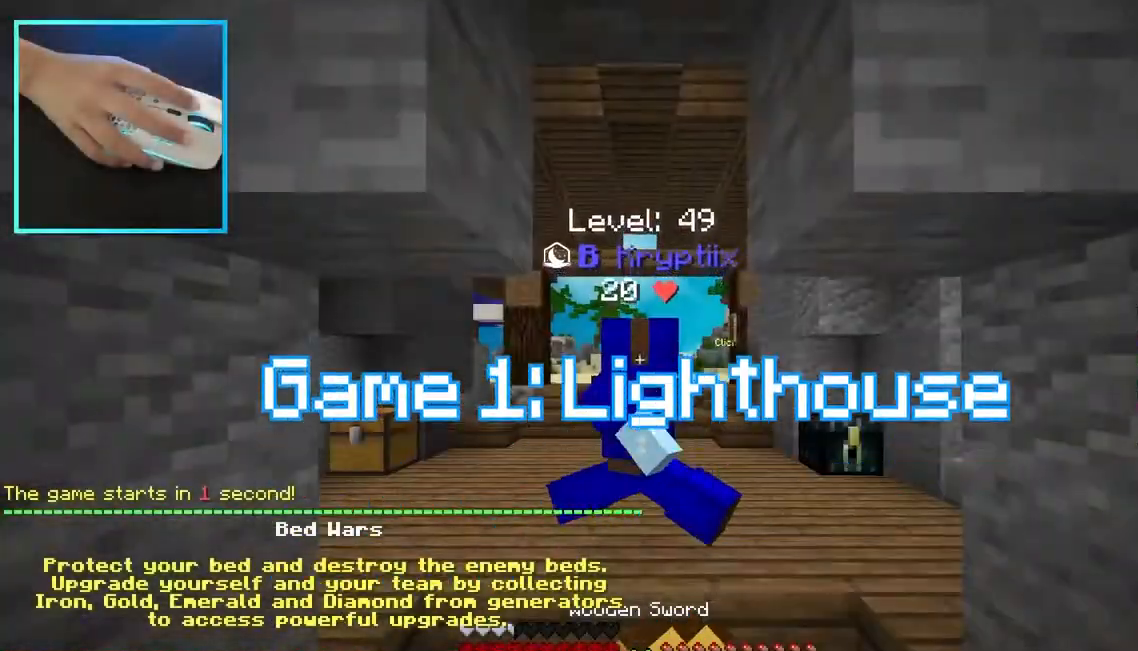
Gameplay with keyboard and mouse; each line is a JSON object with the keys and mouse buttons held at the frame after it. "events" lists presses ("down") and releases ("up") of "a", "d", "s", "w", "mouse_left" and "mouse_right" between this image and that frame as [ms after this image, input, new state], when the widget could be followed in between. "mouse_left", "mouse_right" = the "left", "right" buttons of the "mouse" list. No other keys are recorded. Fast repeated clicks can show as one long hold. Mouse movement is not recorded.
{"keys": ["s"], "mouse": [], "events": [[433, "mouse_left", "down"], [467, "mouse_left", "up"]]}
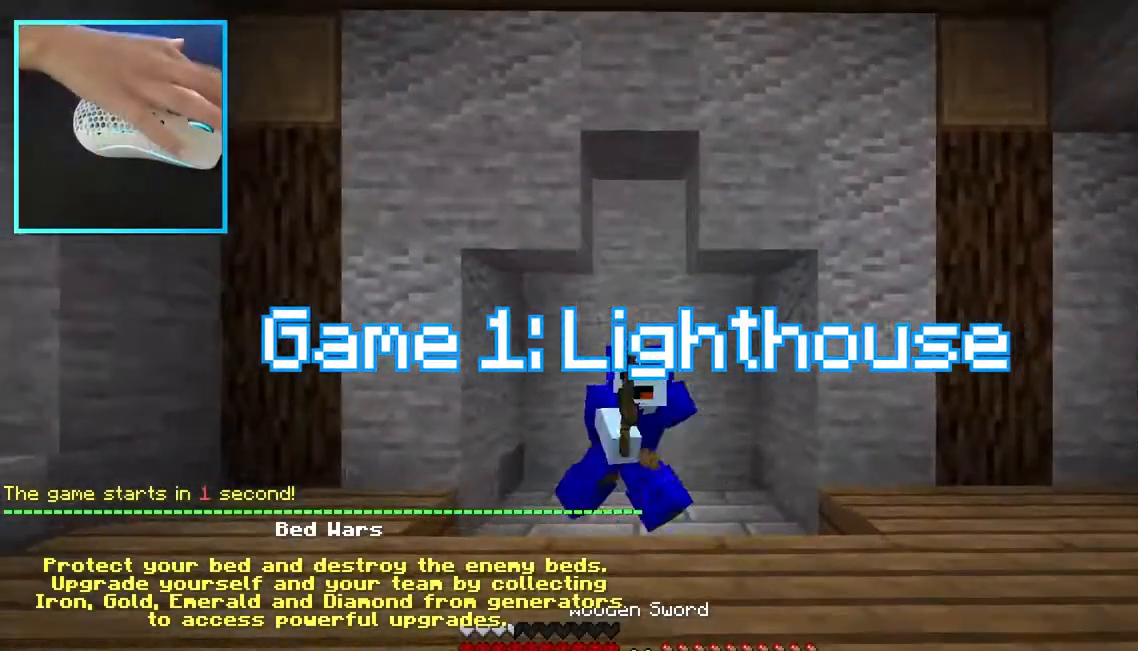
{"keys": [], "mouse": ["left"], "events": [[17, "mouse_left", "down"], [33, "s", "up"], [50, "mouse_left", "up"], [183, "mouse_left", "down"], [317, "mouse_left", "up"], [383, "mouse_left", "down"], [400, "mouse_left", "up"], [417, "mouse_left", "down"]]}
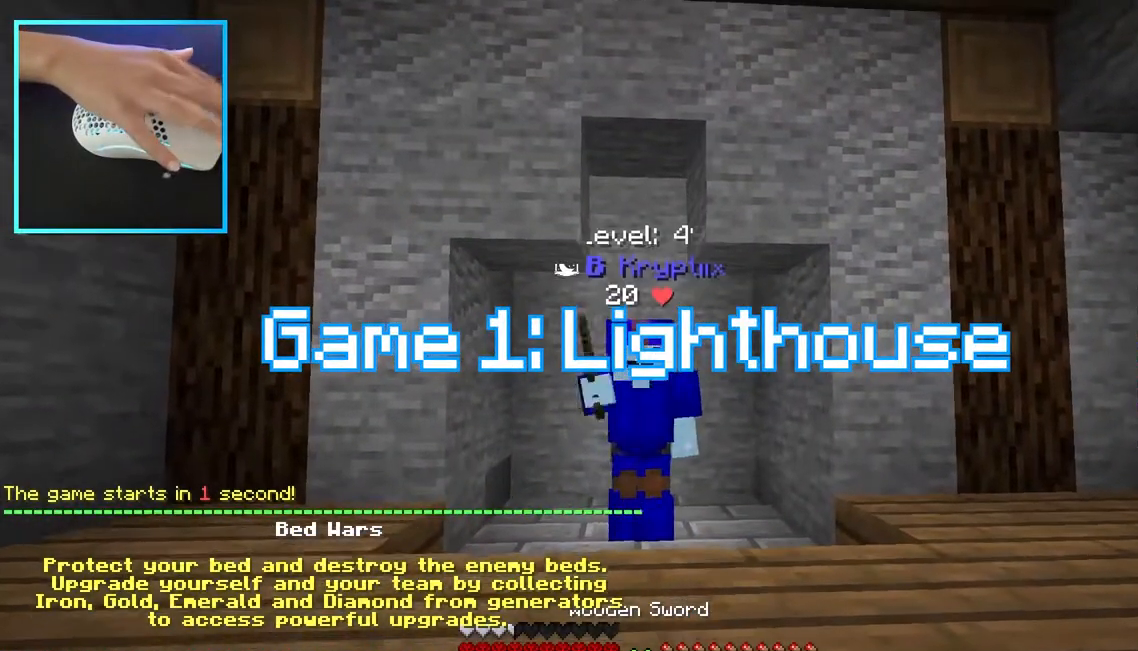
{"keys": [], "mouse": ["left"], "events": [[17, "mouse_left", "up"], [100, "mouse_left", "down"]]}
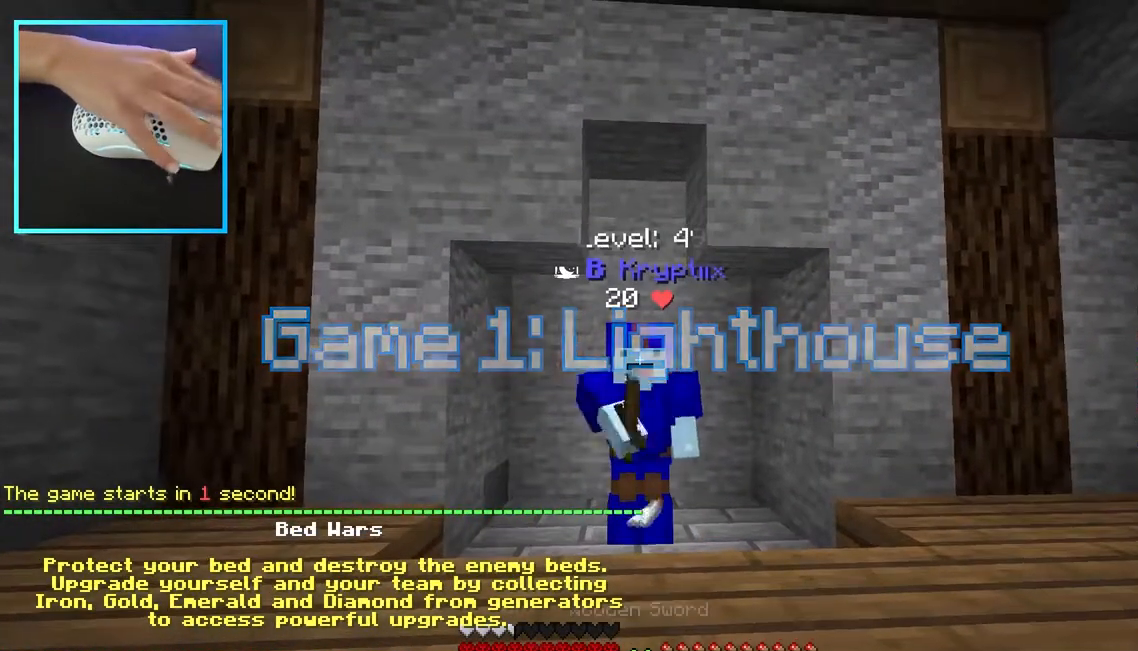
{"keys": [], "mouse": ["left"], "events": [[17, "mouse_left", "up"], [83, "mouse_left", "down"], [117, "mouse_left", "up"], [183, "mouse_left", "down"], [233, "mouse_left", "up"], [383, "mouse_left", "down"]]}
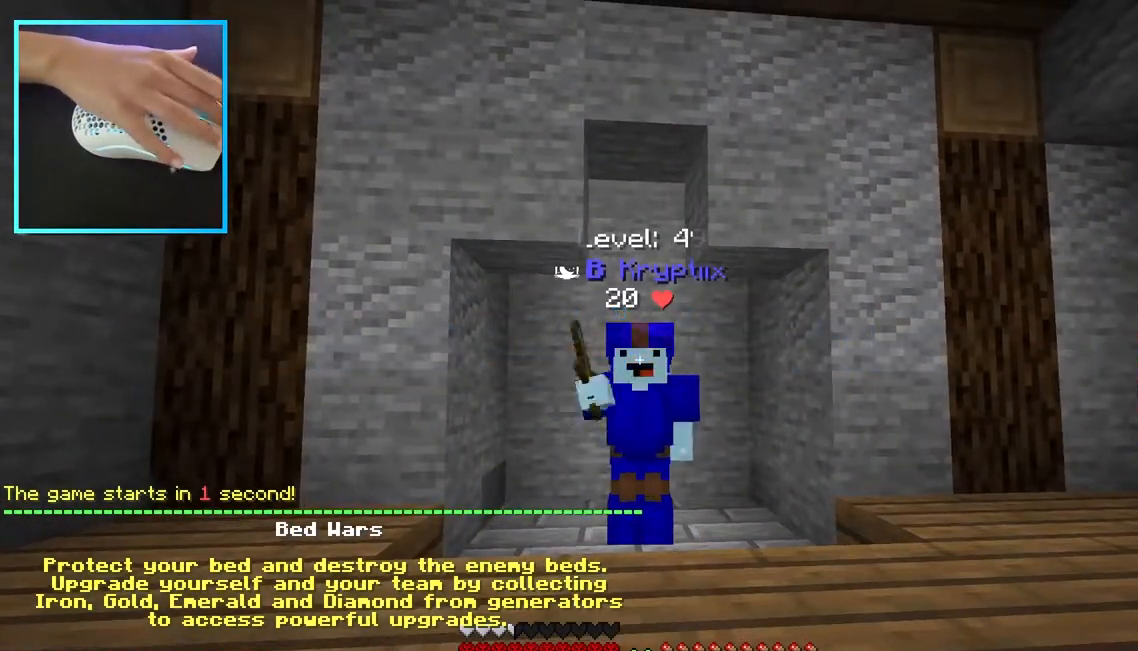
{"keys": [], "mouse": ["left"], "events": [[33, "mouse_left", "up"], [83, "mouse_left", "down"], [117, "mouse_left", "up"], [133, "mouse_left", "down"], [167, "mouse_left", "up"], [217, "mouse_left", "down"], [267, "mouse_left", "up"], [300, "mouse_left", "down"]]}
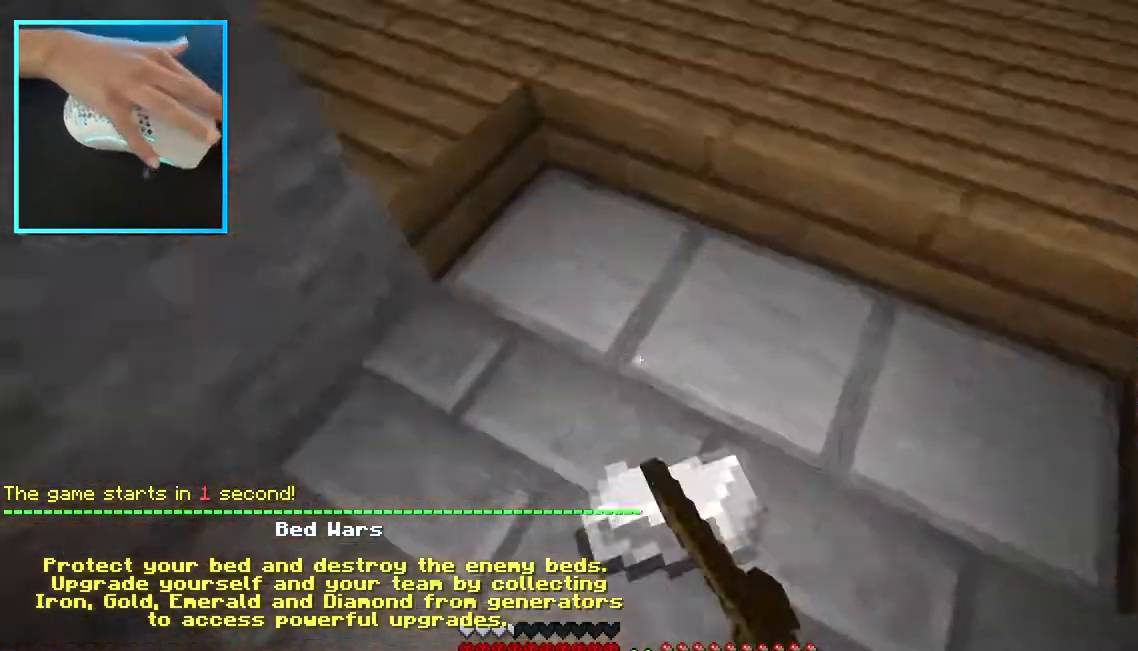
{"keys": ["d", "s"], "mouse": [], "events": [[100, "w", "down"], [167, "mouse_left", "up"], [183, "a", "down"], [250, "w", "up"], [367, "s", "down"], [433, "a", "up"], [500, "d", "down"]]}
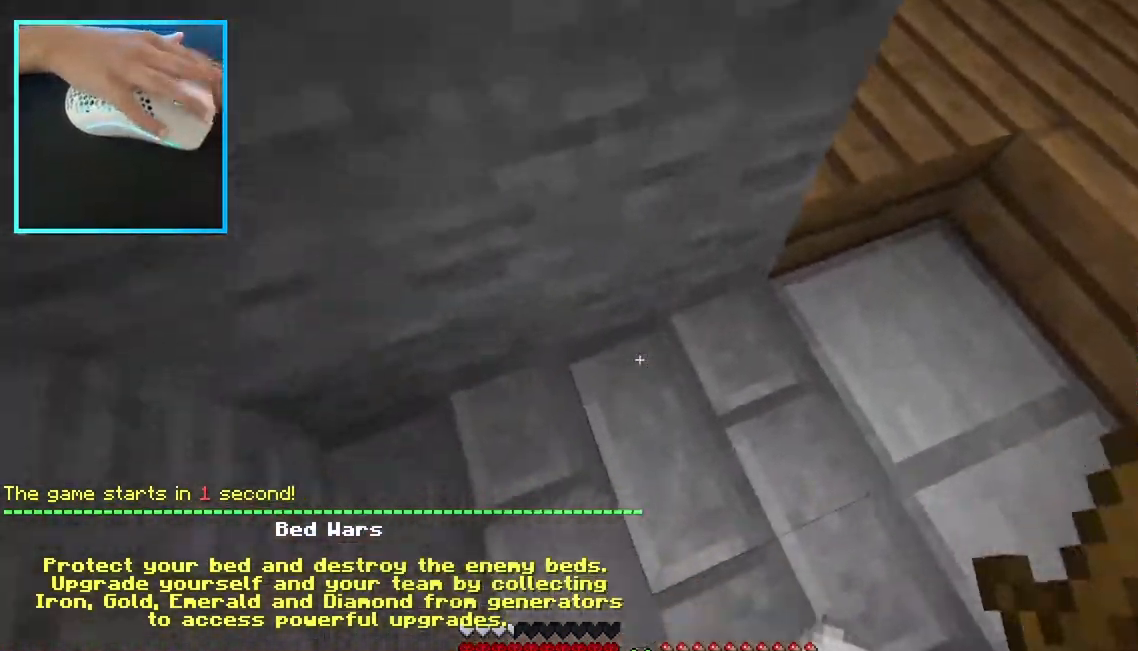
{"keys": ["a"], "mouse": [], "events": [[67, "mouse_left", "down"], [67, "s", "up"], [100, "mouse_left", "up"], [183, "mouse_left", "down"], [233, "w", "down"], [300, "a", "down"], [317, "d", "up"], [417, "w", "up"], [450, "mouse_left", "up"]]}
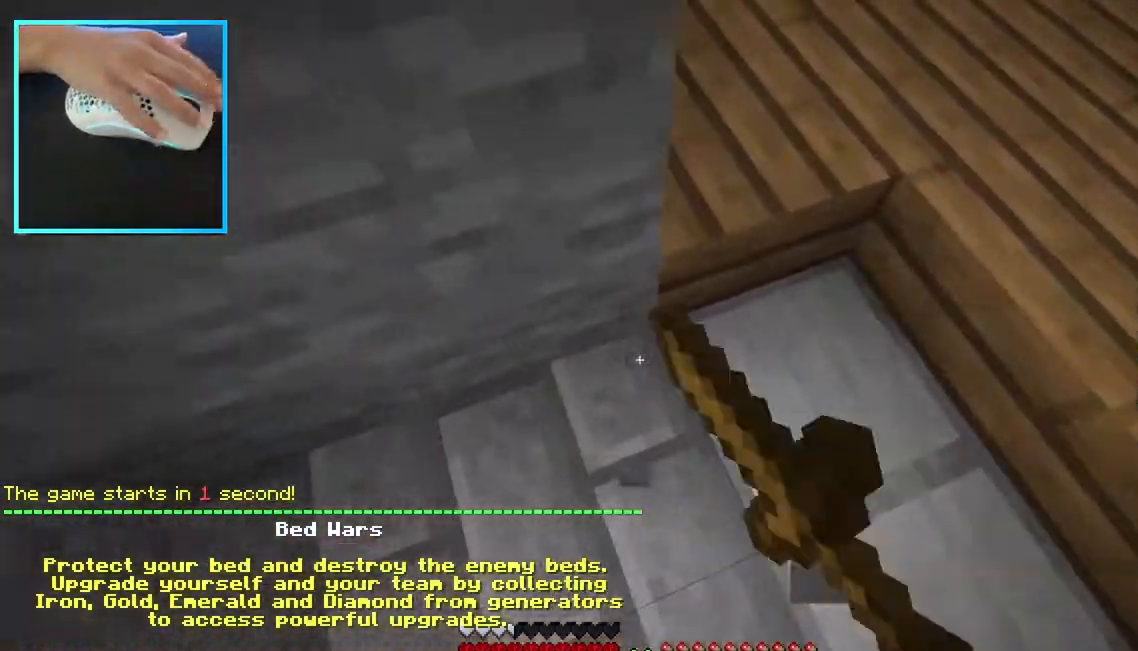
{"keys": ["a"], "mouse": [], "events": [[33, "s", "down"], [117, "a", "up"], [117, "d", "down"], [233, "s", "up"], [317, "w", "down"], [383, "d", "up"], [400, "a", "down"], [467, "w", "up"]]}
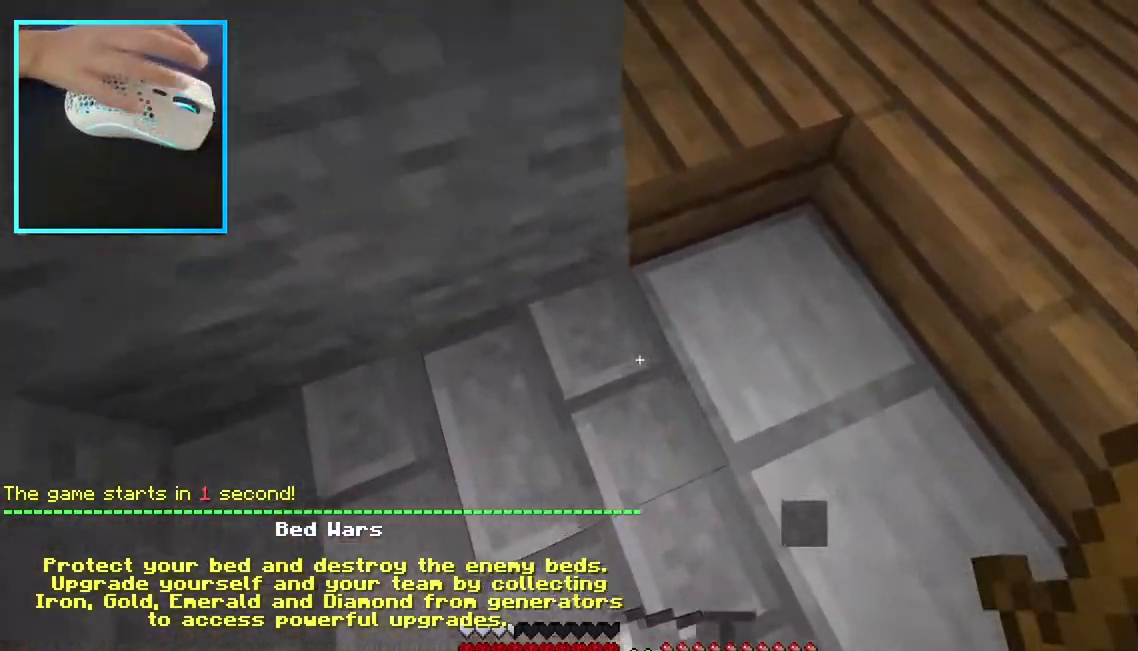
{"keys": [], "mouse": [], "events": [[50, "s", "down"], [133, "a", "up"], [217, "s", "up"]]}
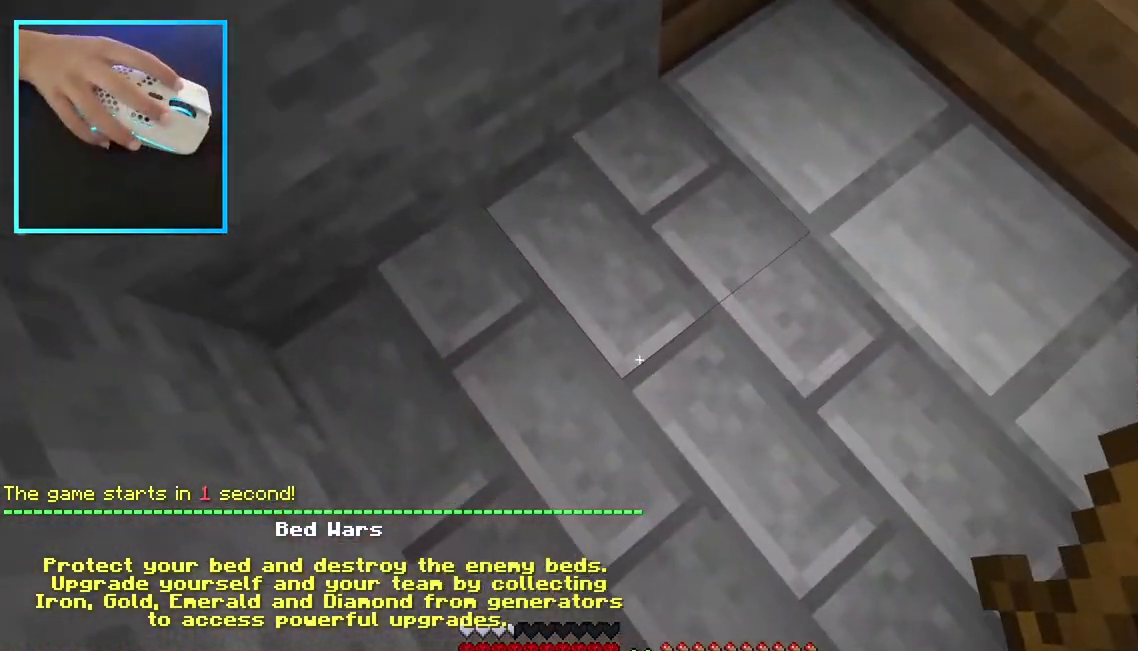
{"keys": ["a"], "mouse": ["left"], "events": [[233, "d", "down"], [317, "w", "down"], [350, "mouse_left", "down"], [417, "a", "down"], [417, "d", "up"], [483, "w", "up"]]}
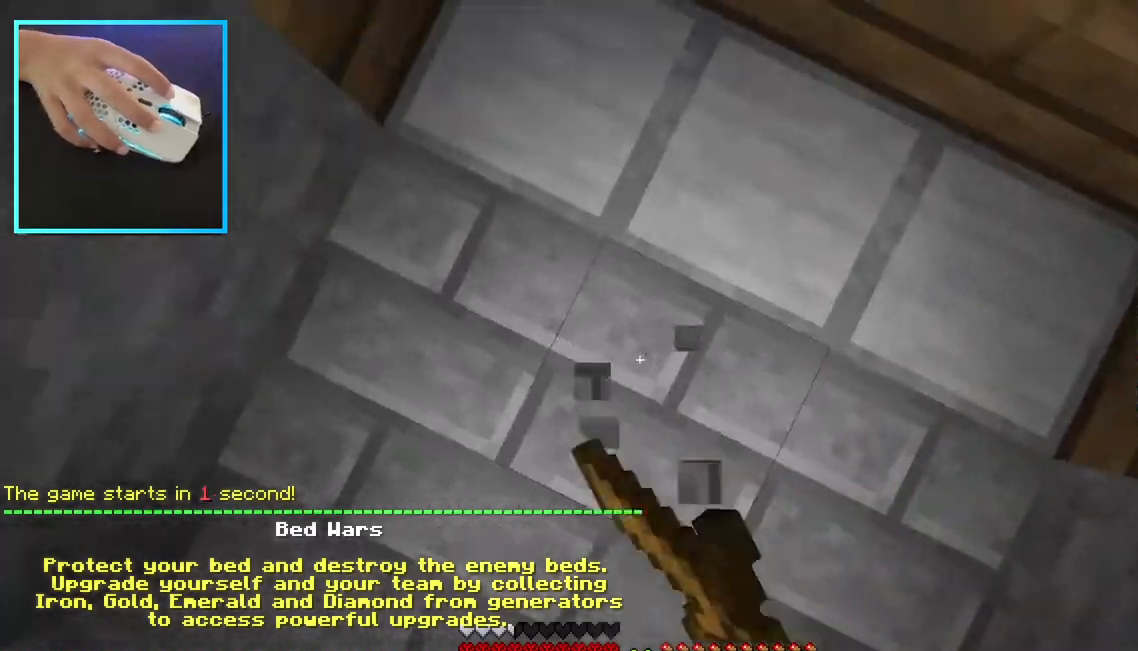
{"keys": ["w"], "mouse": [], "events": [[33, "mouse_left", "up"], [100, "mouse_left", "down"], [100, "s", "down"], [133, "a", "up"], [183, "d", "down"], [233, "mouse_left", "up"], [267, "s", "up"], [400, "w", "down"], [433, "d", "up"]]}
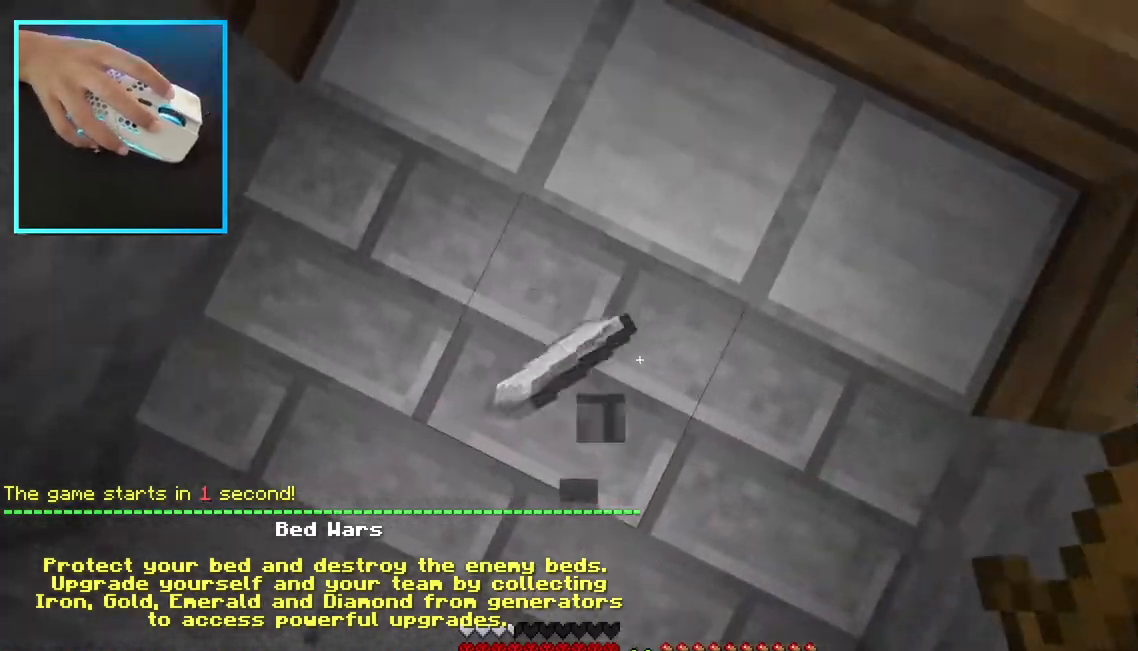
{"keys": ["w"], "mouse": [], "events": [[17, "w", "up"], [83, "w", "down"]]}
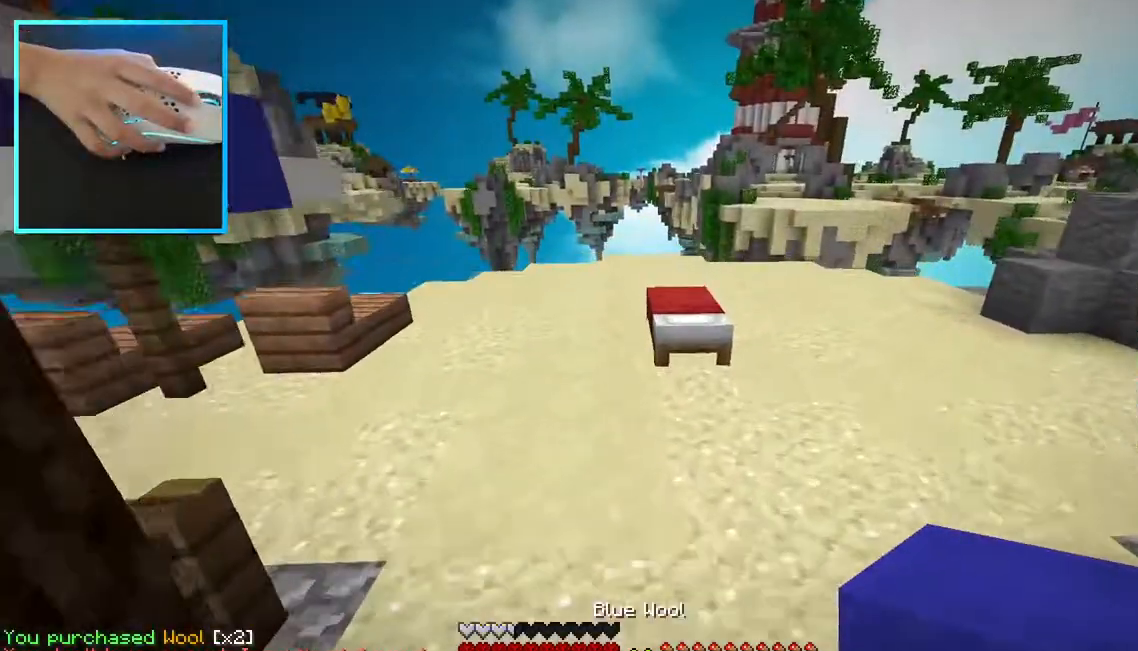
{"keys": ["w"], "mouse": [], "events": [[133, "a", "down"], [350, "a", "up"]]}
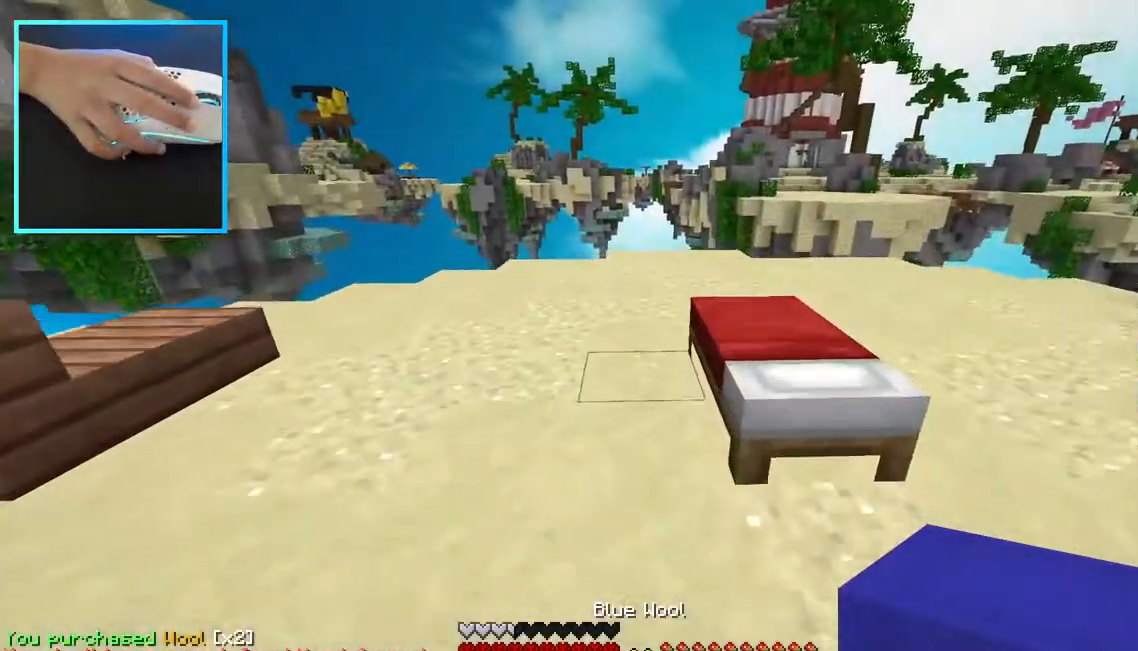
{"keys": ["s"], "mouse": ["right"], "events": [[250, "mouse_right", "down"], [250, "w", "up"], [283, "s", "down"], [433, "mouse_right", "up"], [483, "mouse_right", "down"]]}
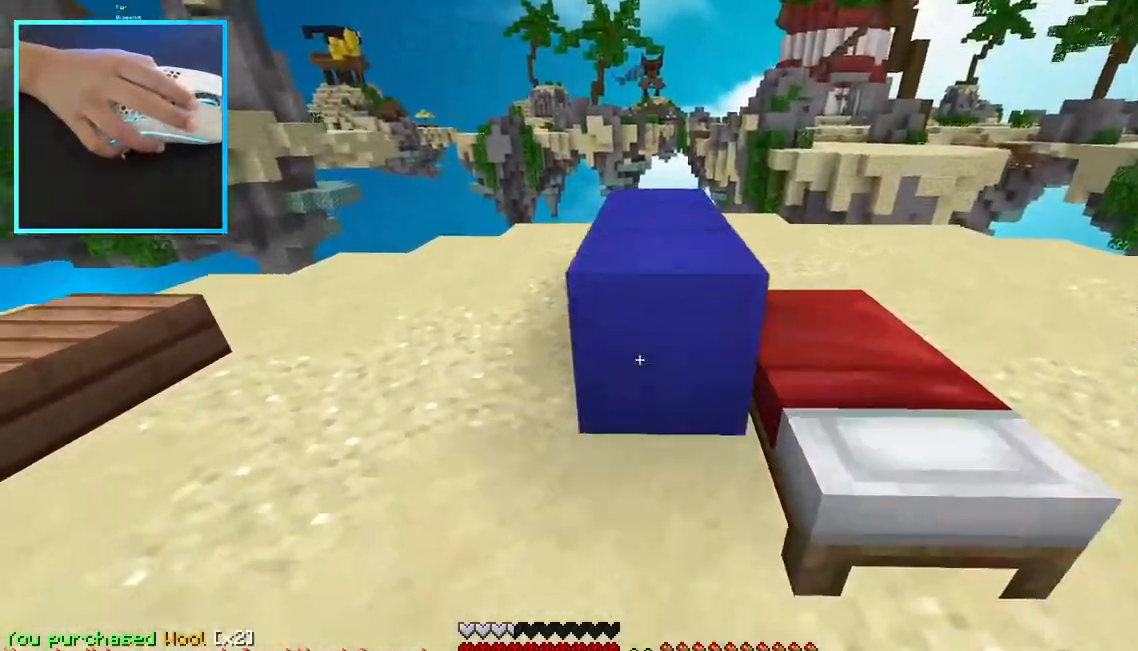
{"keys": ["d", "w"], "mouse": [], "events": [[100, "d", "down"], [150, "s", "up"], [233, "mouse_right", "up"], [233, "w", "down"]]}
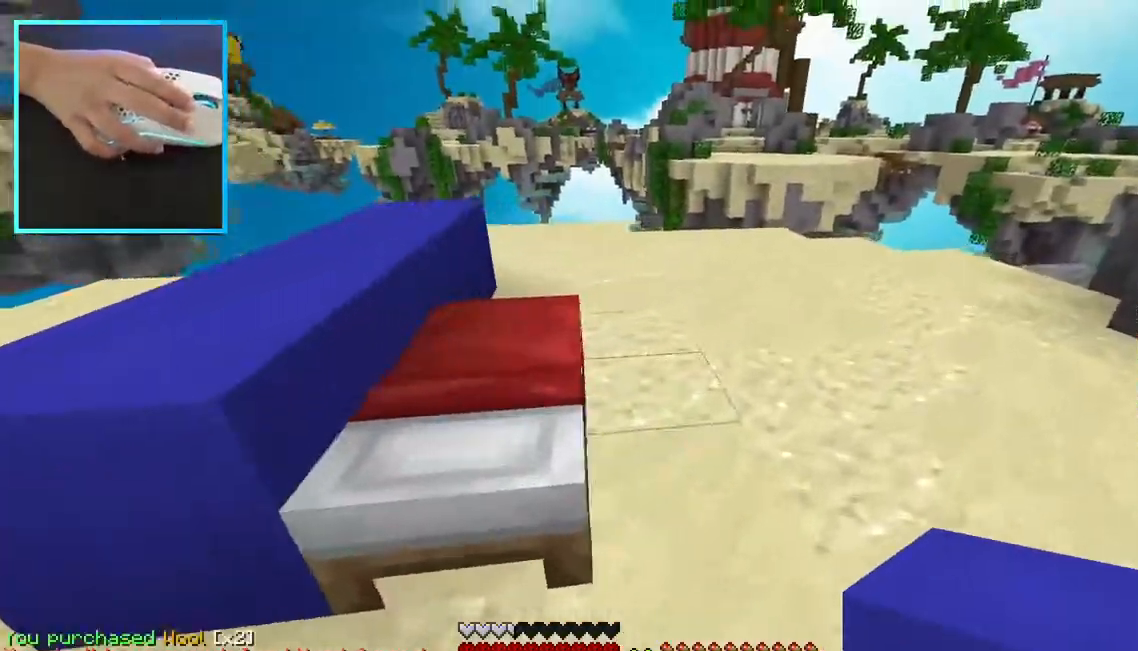
{"keys": ["s"], "mouse": ["right"], "events": [[100, "d", "up"], [150, "w", "up"], [167, "s", "down"], [183, "mouse_right", "down"]]}
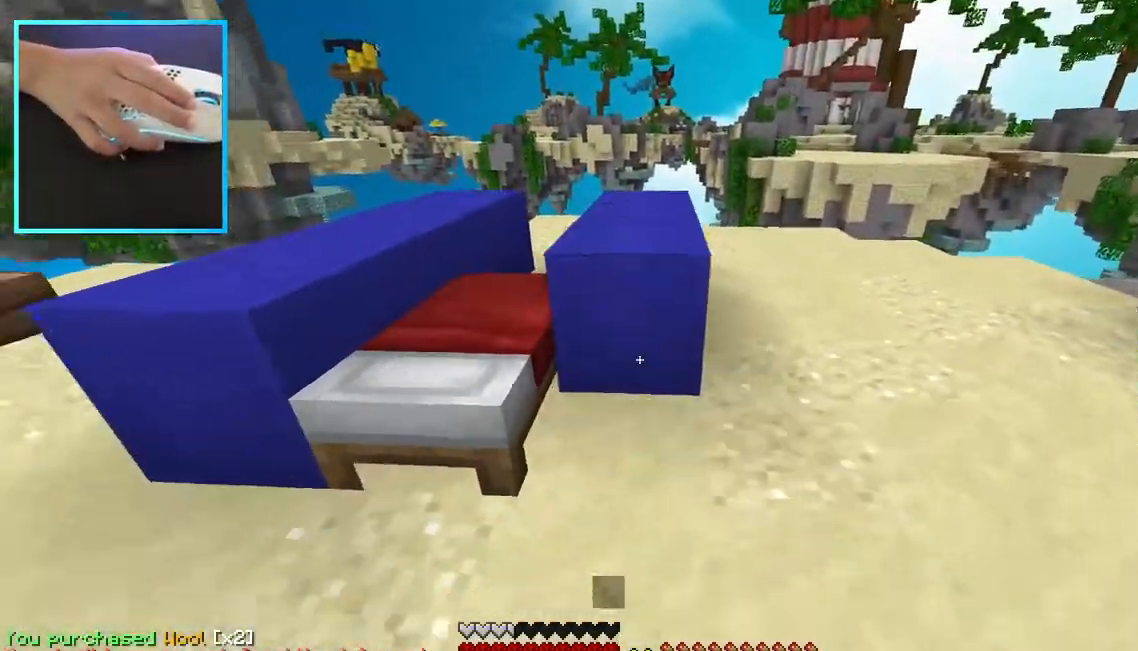
{"keys": ["w"], "mouse": [], "events": [[17, "w", "down"], [83, "s", "up"], [217, "mouse_right", "up"]]}
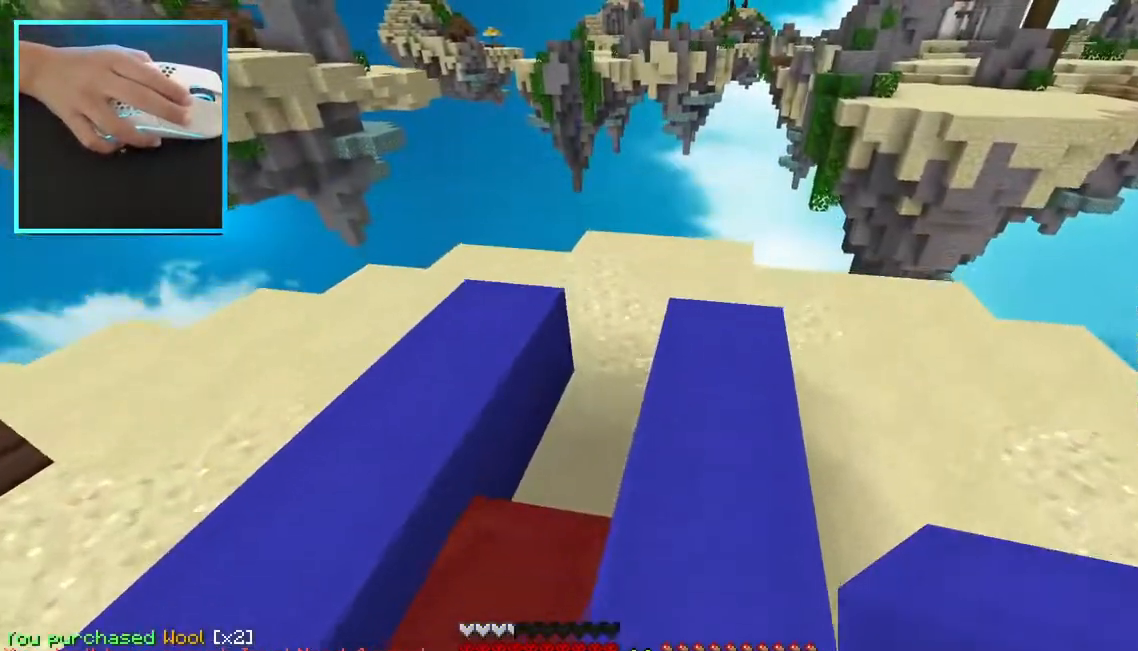
{"keys": ["s"], "mouse": ["right"], "events": [[150, "mouse_right", "down"], [167, "w", "up"], [200, "s", "down"], [383, "mouse_right", "up"], [450, "mouse_right", "down"]]}
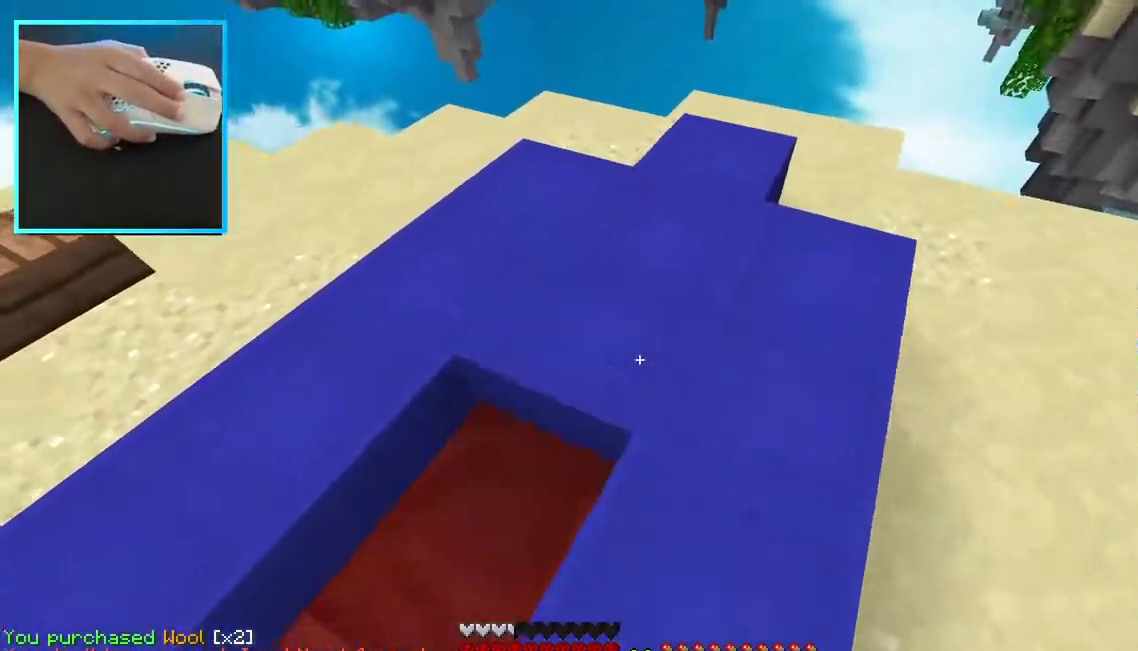
{"keys": ["a", "s"], "mouse": [], "events": [[33, "a", "down"], [50, "mouse_right", "up"], [267, "a", "up"], [283, "mouse_right", "down"], [417, "a", "down"], [500, "mouse_right", "up"]]}
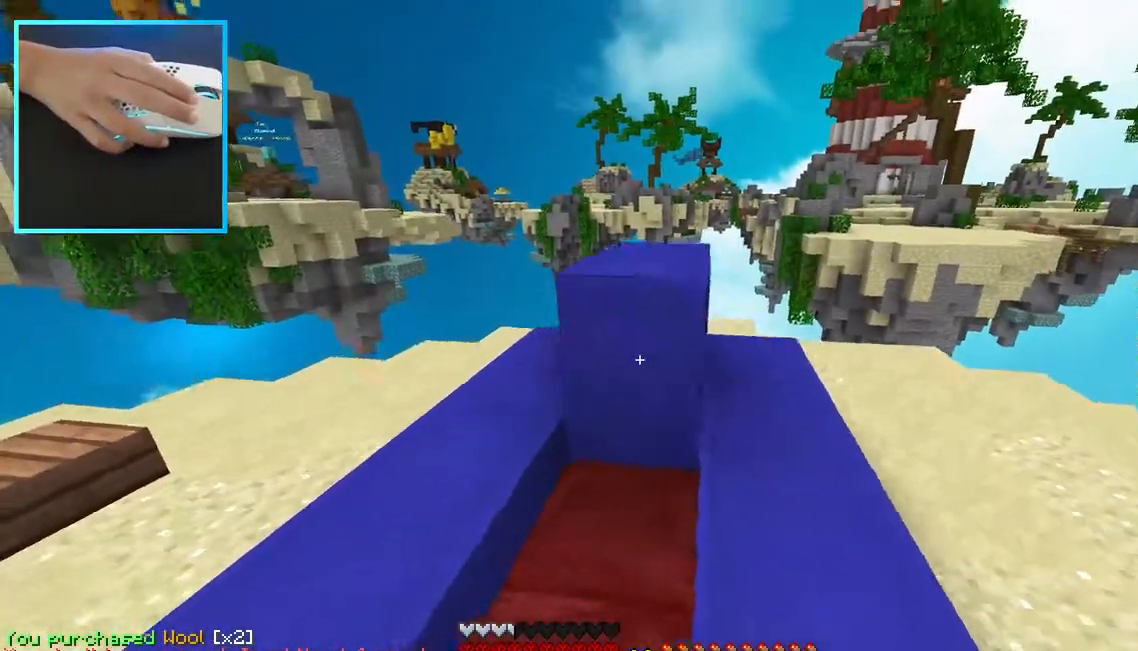
{"keys": ["w"], "mouse": ["right"], "events": [[67, "a", "up"], [67, "mouse_right", "down"], [167, "mouse_right", "up"], [233, "mouse_right", "down"], [317, "mouse_right", "up"], [400, "mouse_right", "down"], [417, "w", "down"], [467, "s", "up"]]}
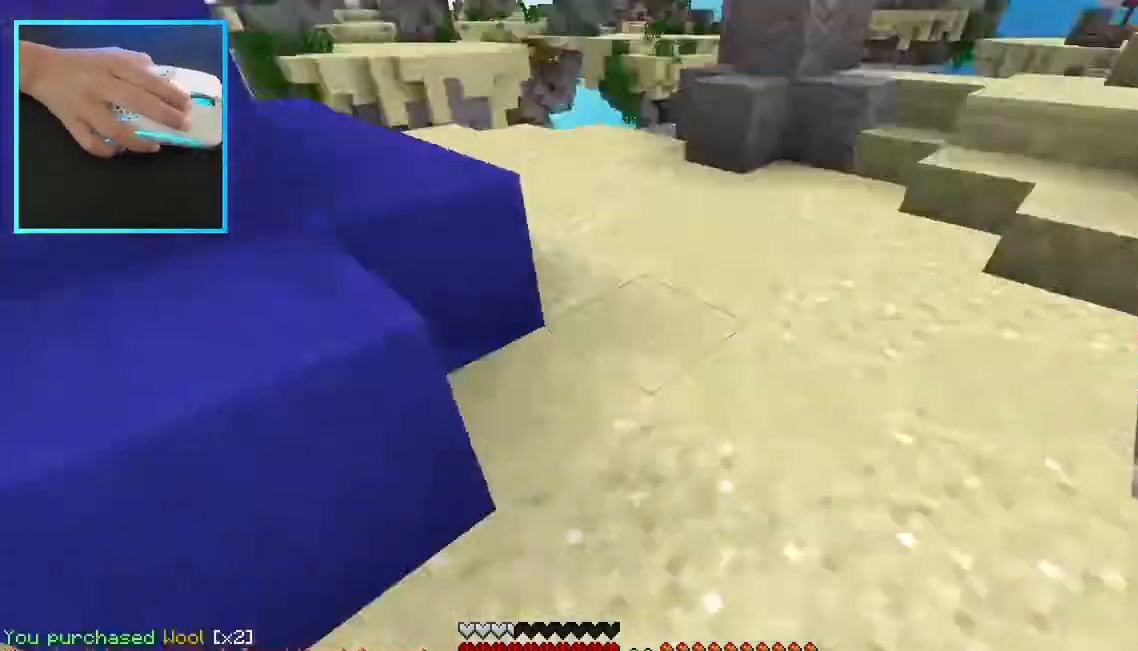
{"keys": ["w"], "mouse": [], "events": [[17, "mouse_right", "up"]]}
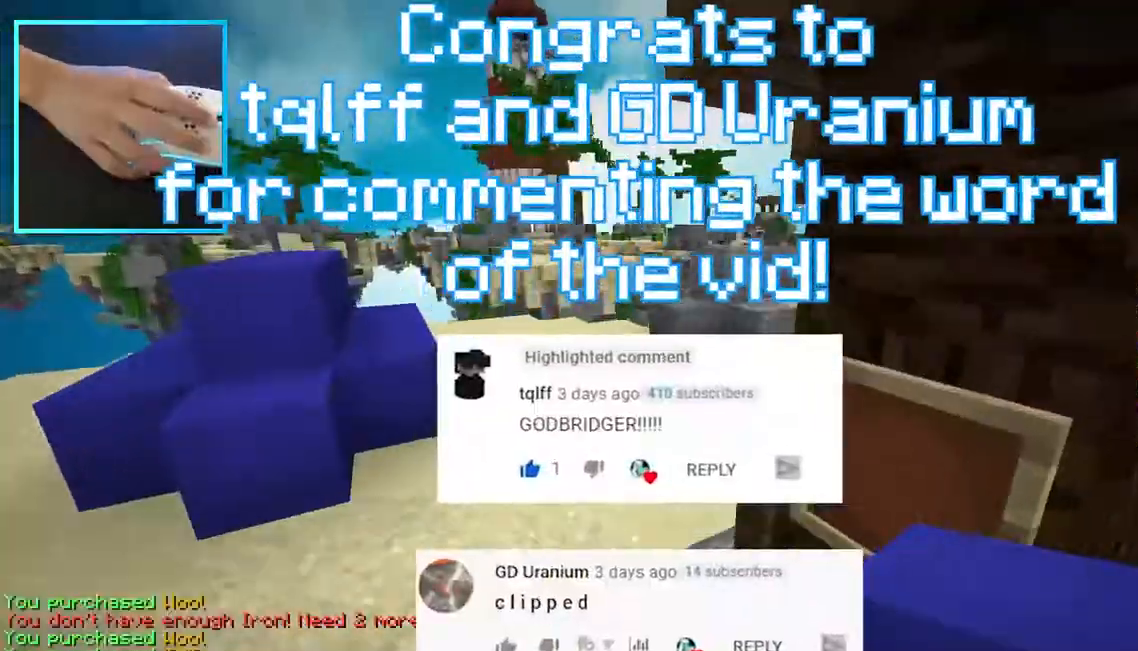
{"keys": ["w"], "mouse": [], "events": []}
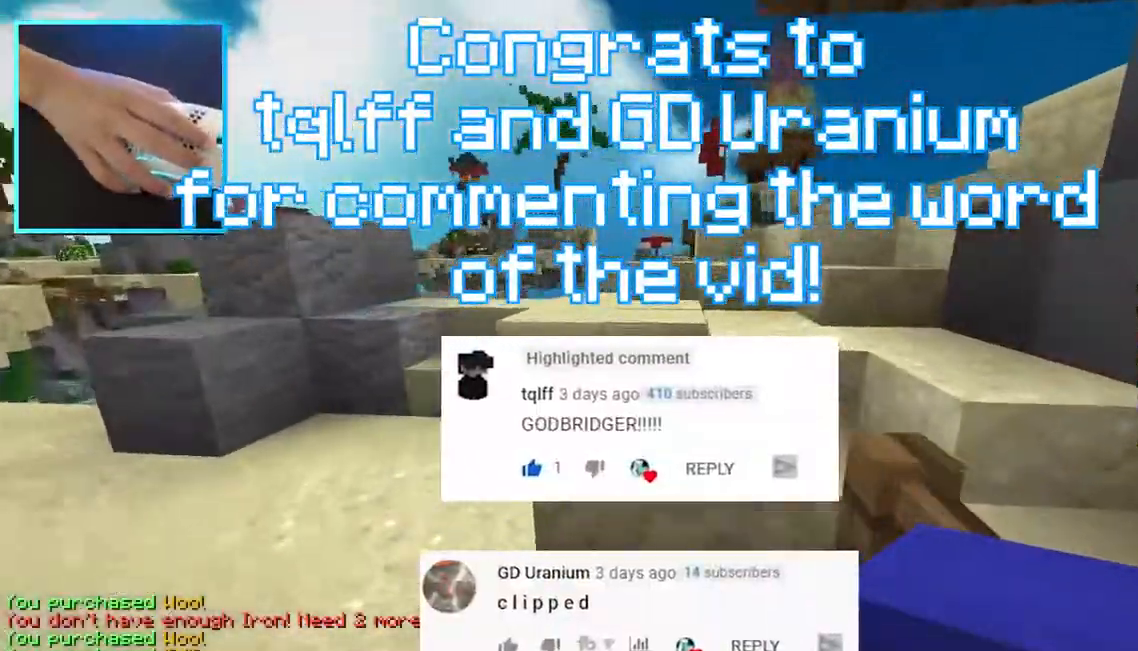
{"keys": ["d", "w"], "mouse": [], "events": [[333, "d", "down"]]}
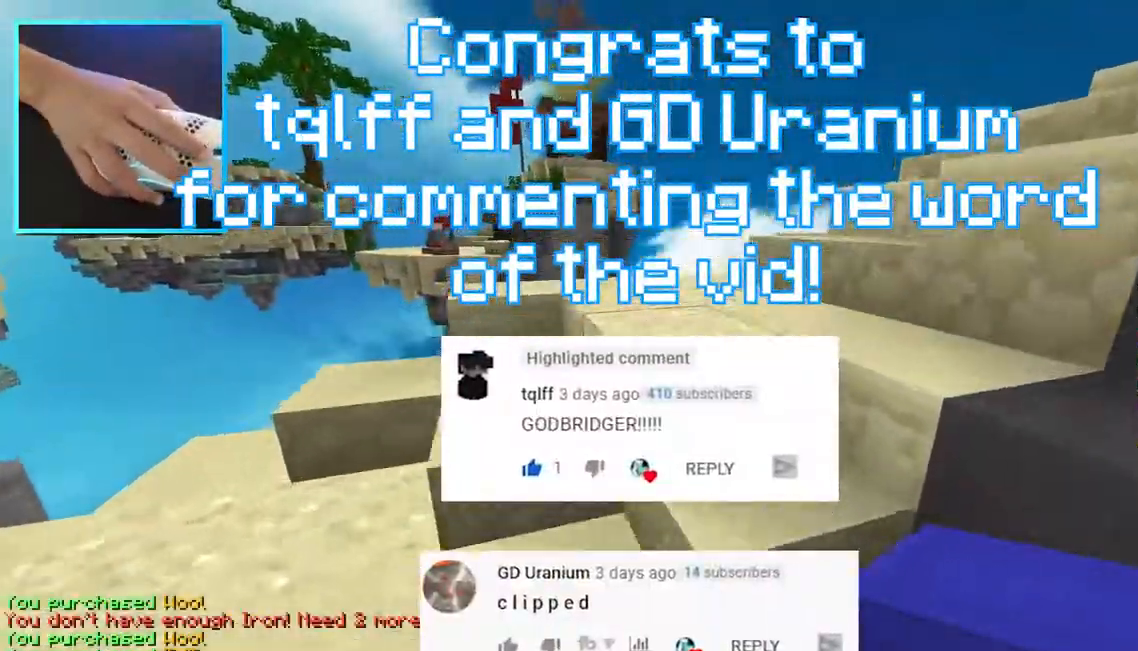
{"keys": ["w"], "mouse": [], "events": [[117, "d", "up"]]}
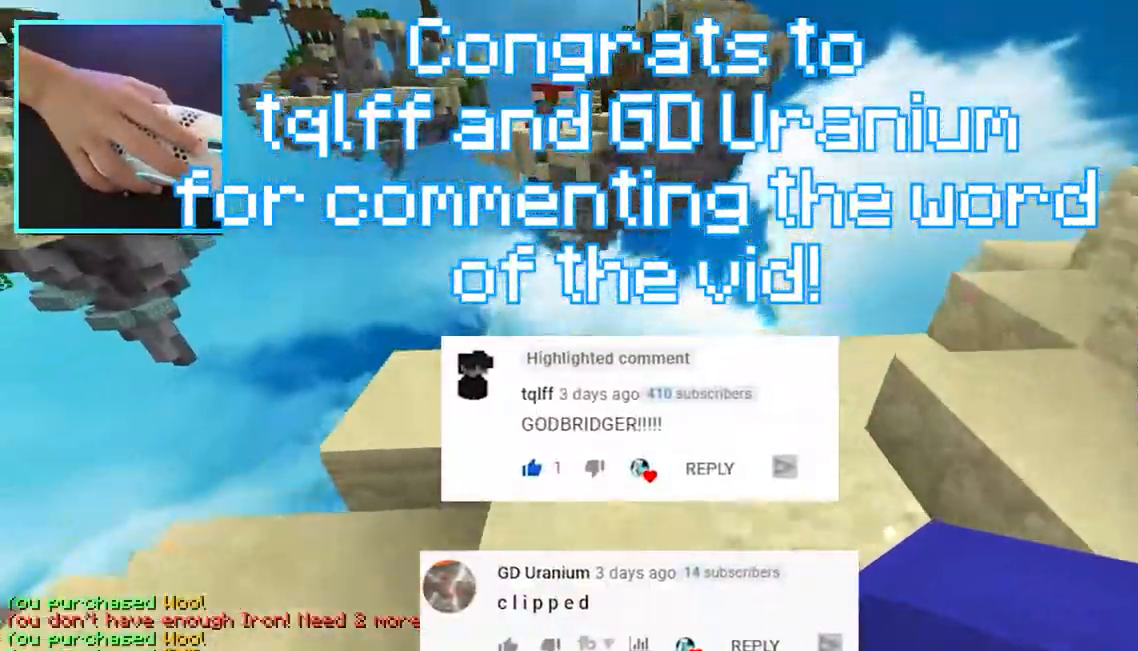
{"keys": [], "mouse": [], "events": [[250, "w", "up"]]}
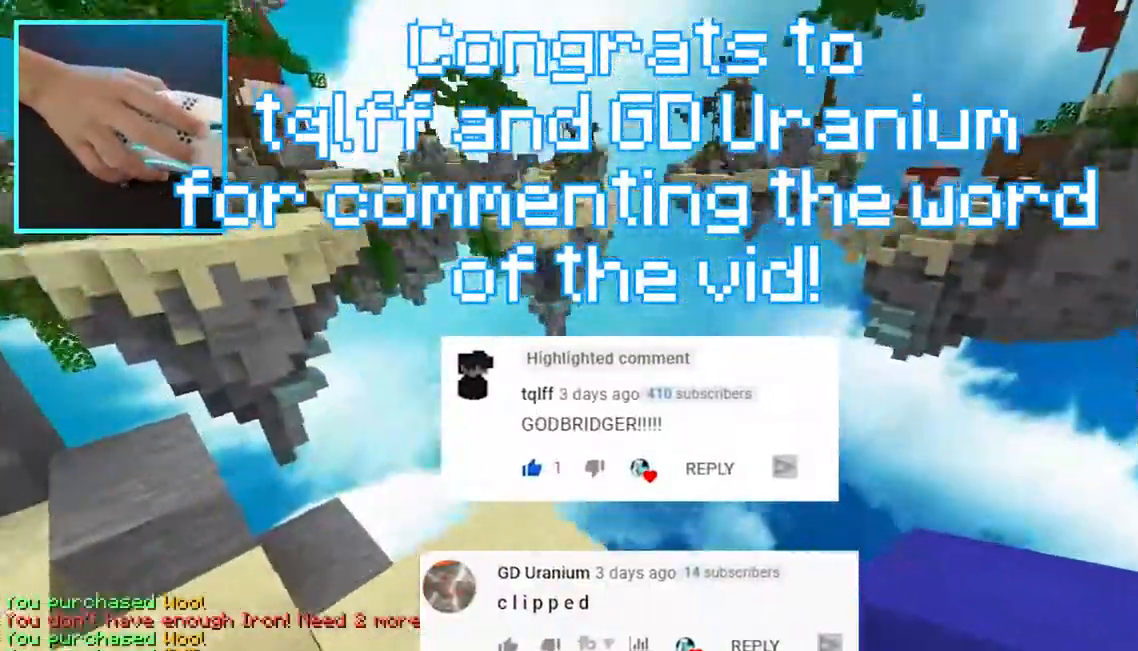
{"keys": [], "mouse": [], "events": []}
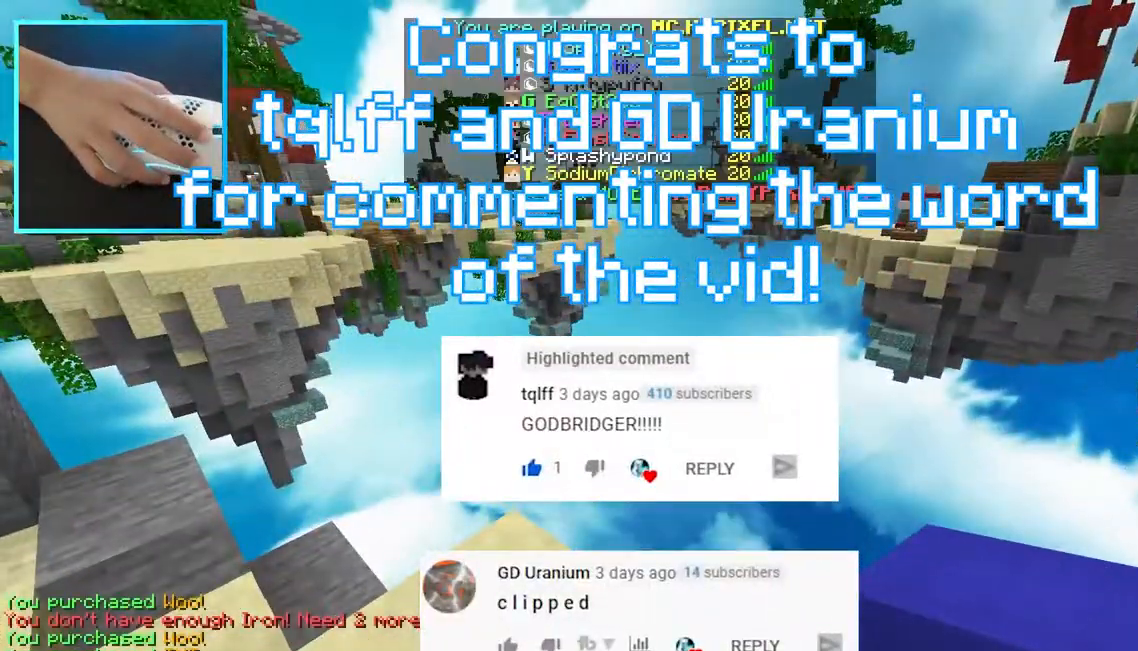
{"keys": [], "mouse": [], "events": []}
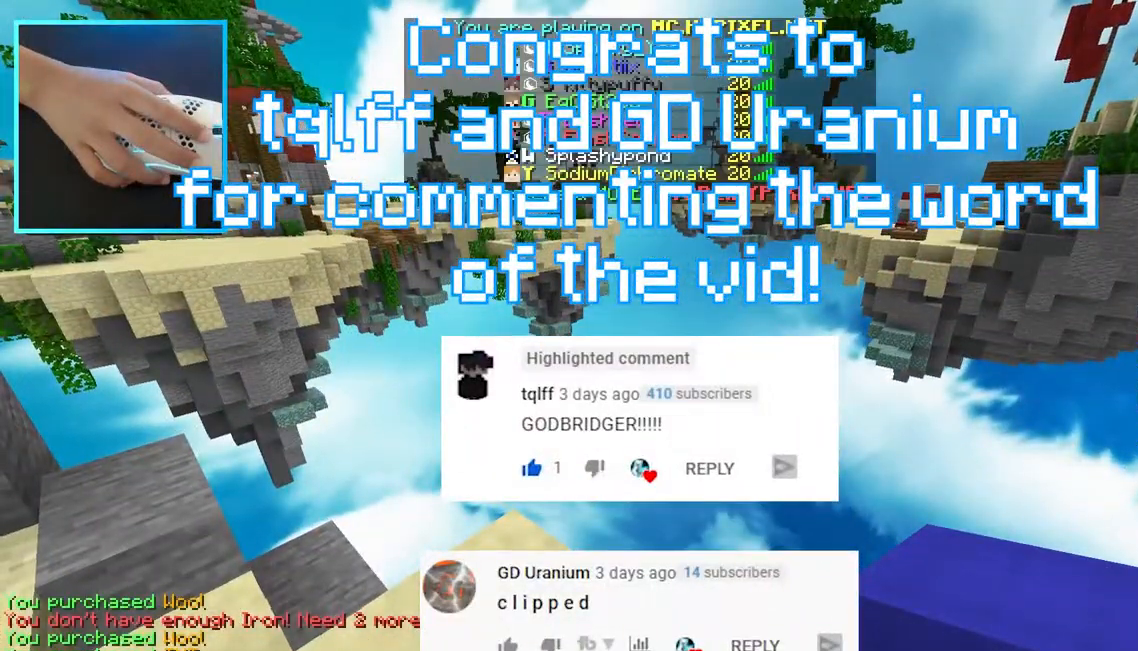
{"keys": ["d"], "mouse": [], "events": [[300, "w", "down"], [350, "d", "down"], [500, "w", "up"]]}